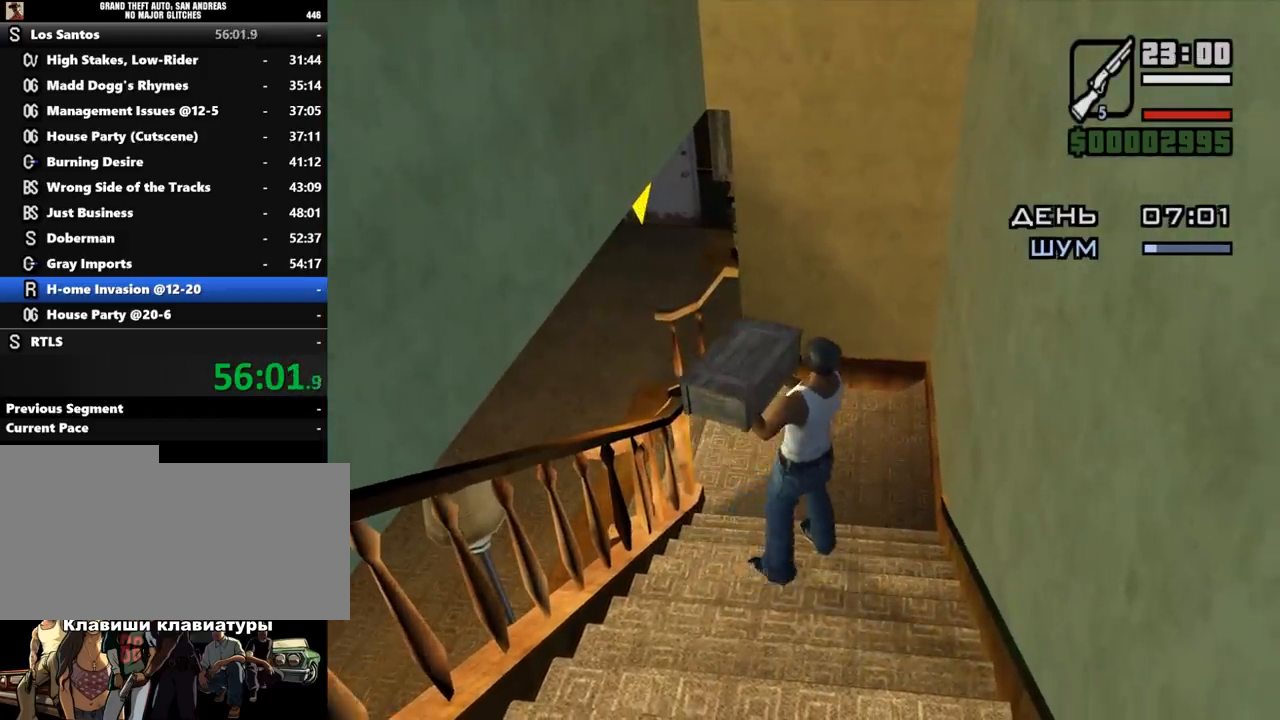
Gameplay with keyboard and mouse; each line is a JSON object with the keys and mouse buttons held at the frame after it. "events" lists presses ("down") and releases ("up") of ".", "/", "0", "1", "2", "3", "4", "5", "6", "7", "8", "9", "a", "alt_l", "alt_r", "b", "backslash", "backspace", "c", "caps_lock", "comma", "ctrl_l", "ctrl_r", "d", "down", "e", "equals", "escape", "f", "f1", "f10", "f11", "f12", "f2", "f3", "f4", "f5", "f6", "f7", "f8", "f9", "g", "h", "i", "j", "k", "l", "lbracket", "left", "m", "minus", "n", "o", "p", "q", "quote", "r", "rbracket", "return", "right", "s", "semicolon", "shift_l", "shift_r", "space", "super", "t", "tab", "tilde", "u", "up", "v", "w", "x", "y", "z", "mouse_left", "mouse_middle", "mouse_right", "mouse_wheel_up" and "mouse_wheel_down" between this image and that frame as [ms after this image, input, new state], when the widget could be followed in between. "mouse_left", "mouse_middle", "mouse_right", "mouse_wheel_up", "mouse_wheel_down" = the "left", "middle", "right", "wheel_up", "wheel_down" buttons of the "mouse" list. No other keys are recorded. Mouse movement is not recorded.
{"keys": ["alt_l", "w"], "mouse": [], "events": [[133, "alt_l", "down"]]}
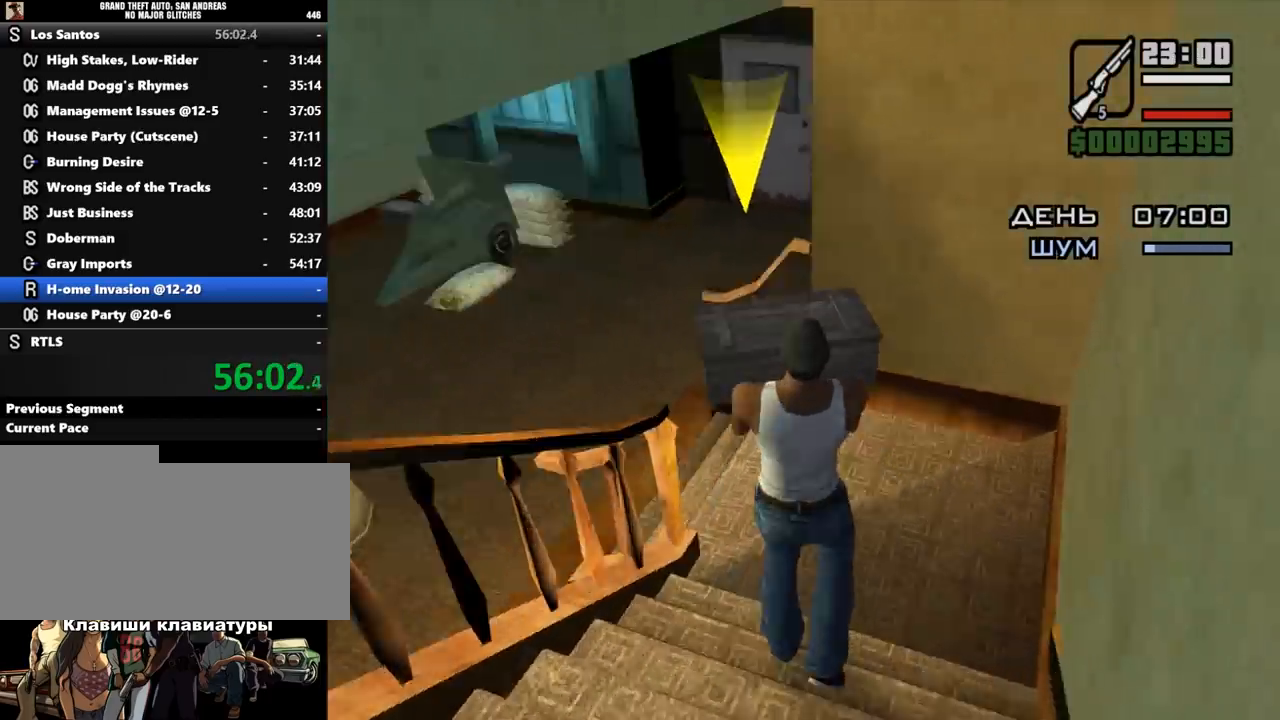
{"keys": ["alt_l", "w"], "mouse": [], "events": []}
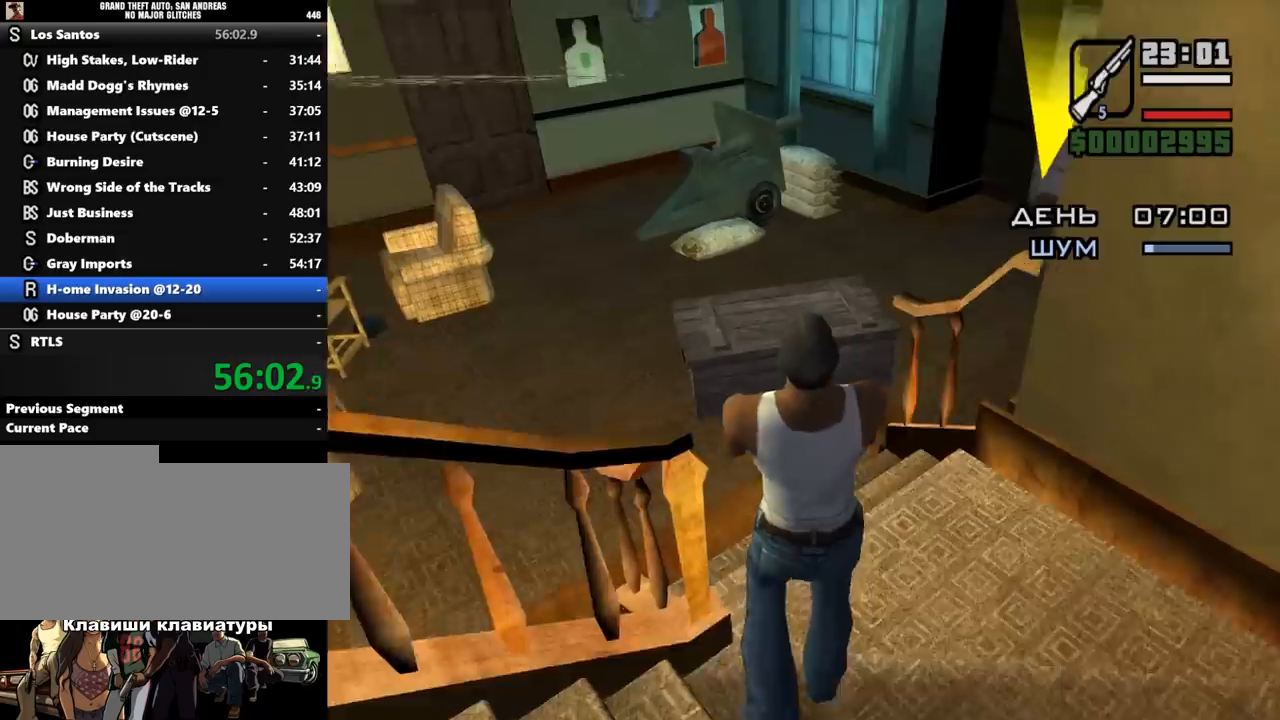
{"keys": ["alt_l", "w"], "mouse": [], "events": []}
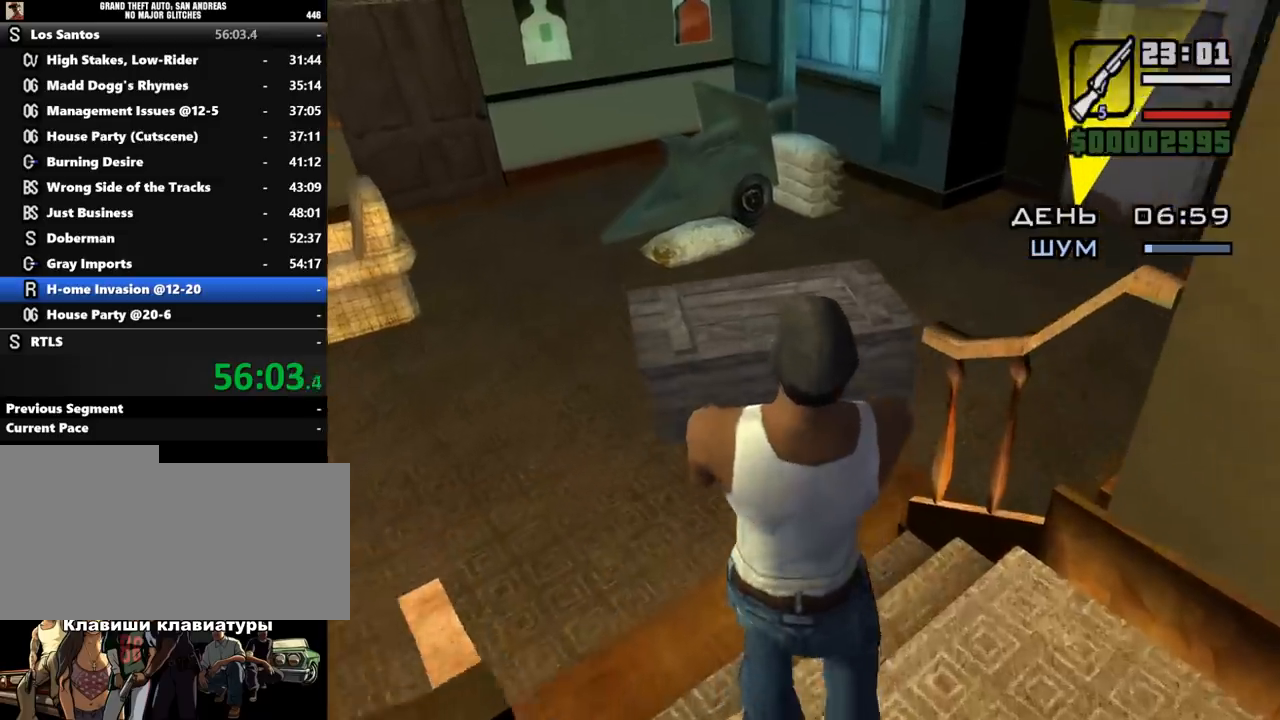
{"keys": ["alt_l", "w"], "mouse": [], "events": []}
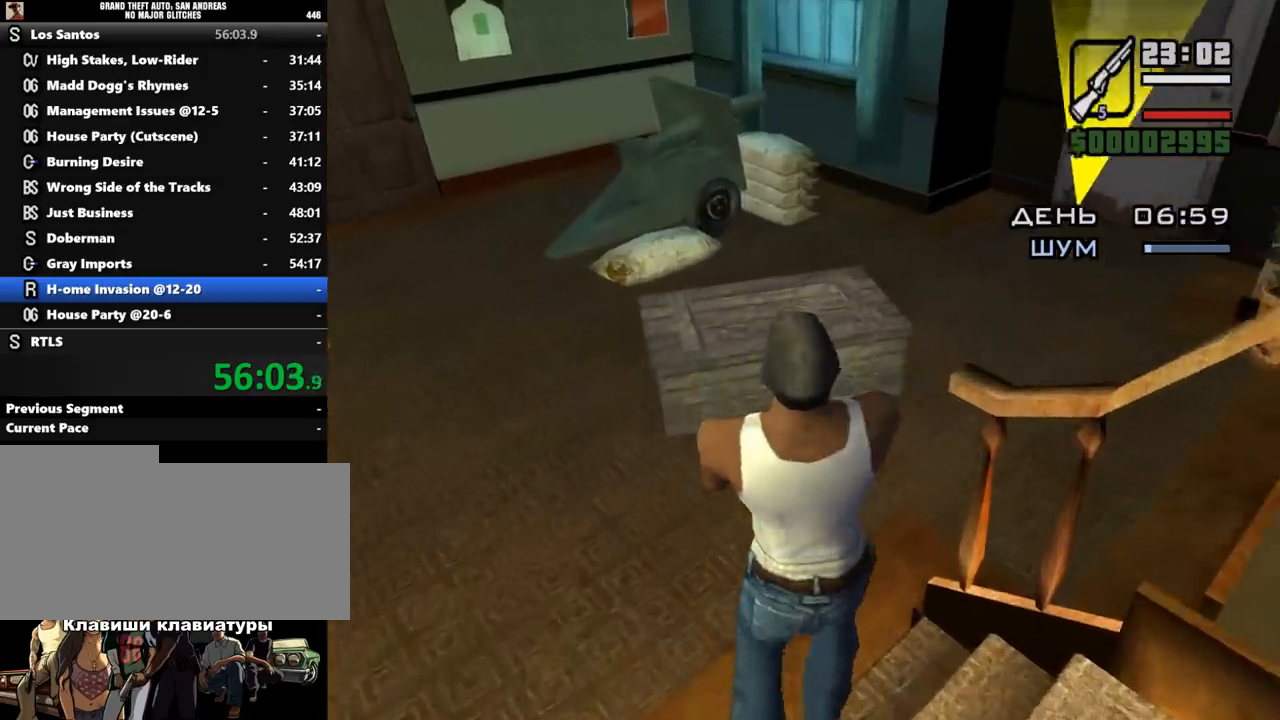
{"keys": ["alt_l", "w"], "mouse": [], "events": []}
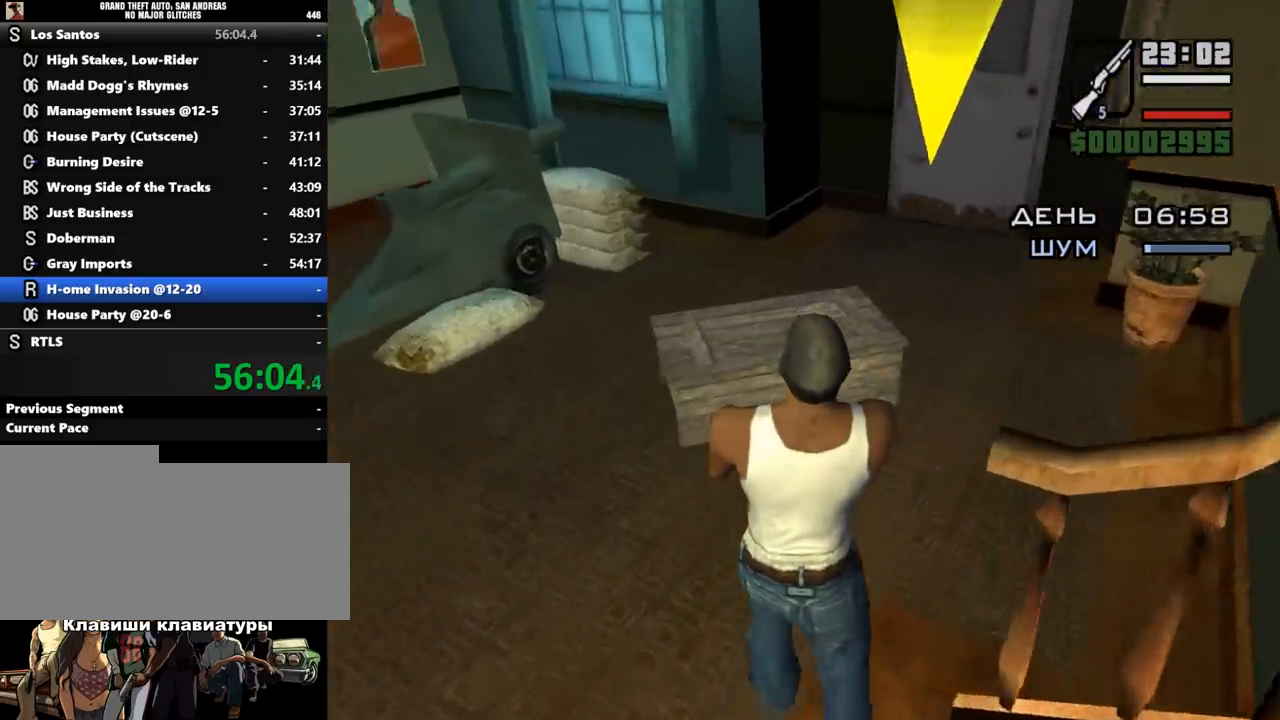
{"keys": ["alt_l", "w"], "mouse": [], "events": []}
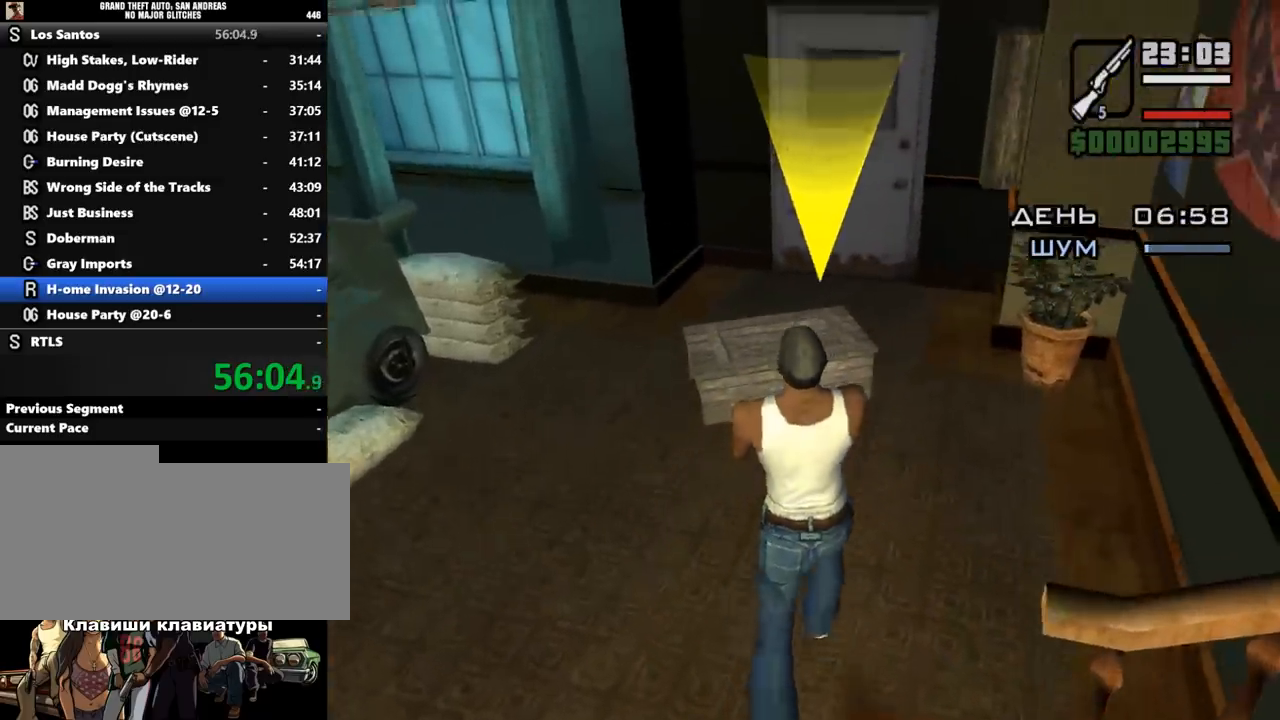
{"keys": ["w"], "mouse": [], "events": [[33, "alt_l", "up"]]}
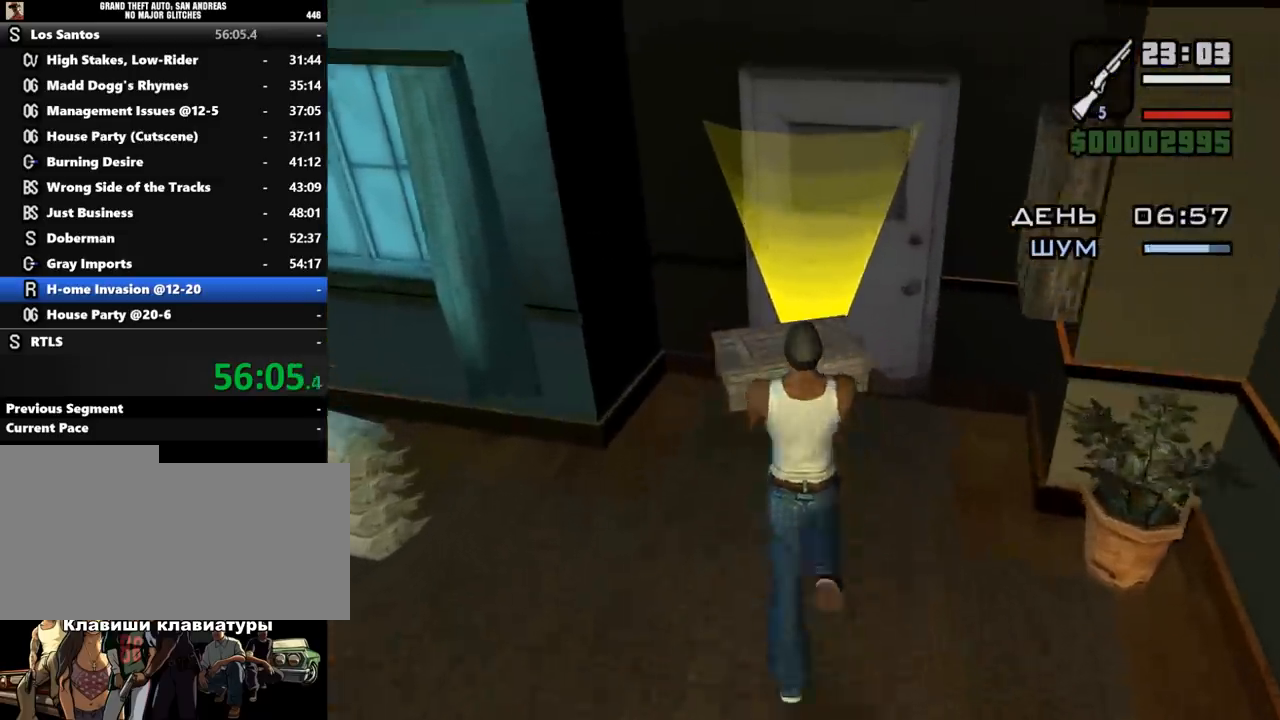
{"keys": [], "mouse": [], "events": [[267, "w", "up"]]}
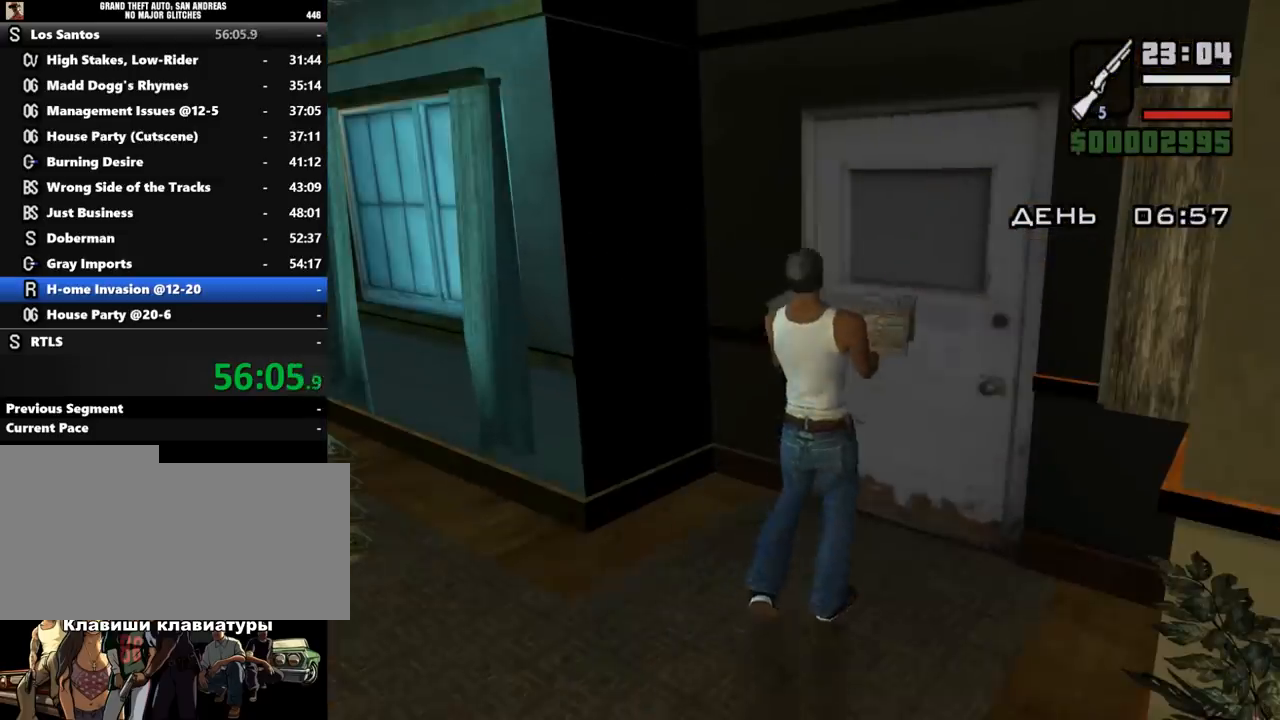
{"keys": [], "mouse": [], "events": []}
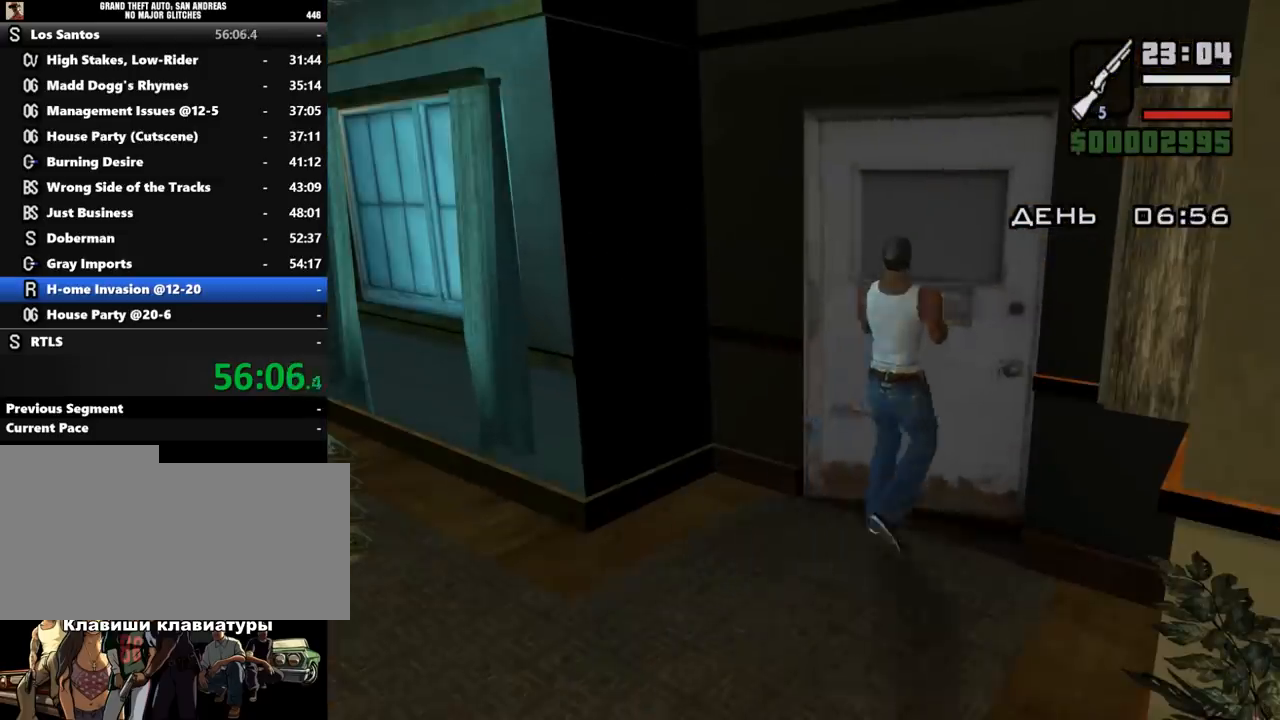
{"keys": ["shift_l", "w"], "mouse": [], "events": [[100, "w", "down"], [333, "shift_l", "down"]]}
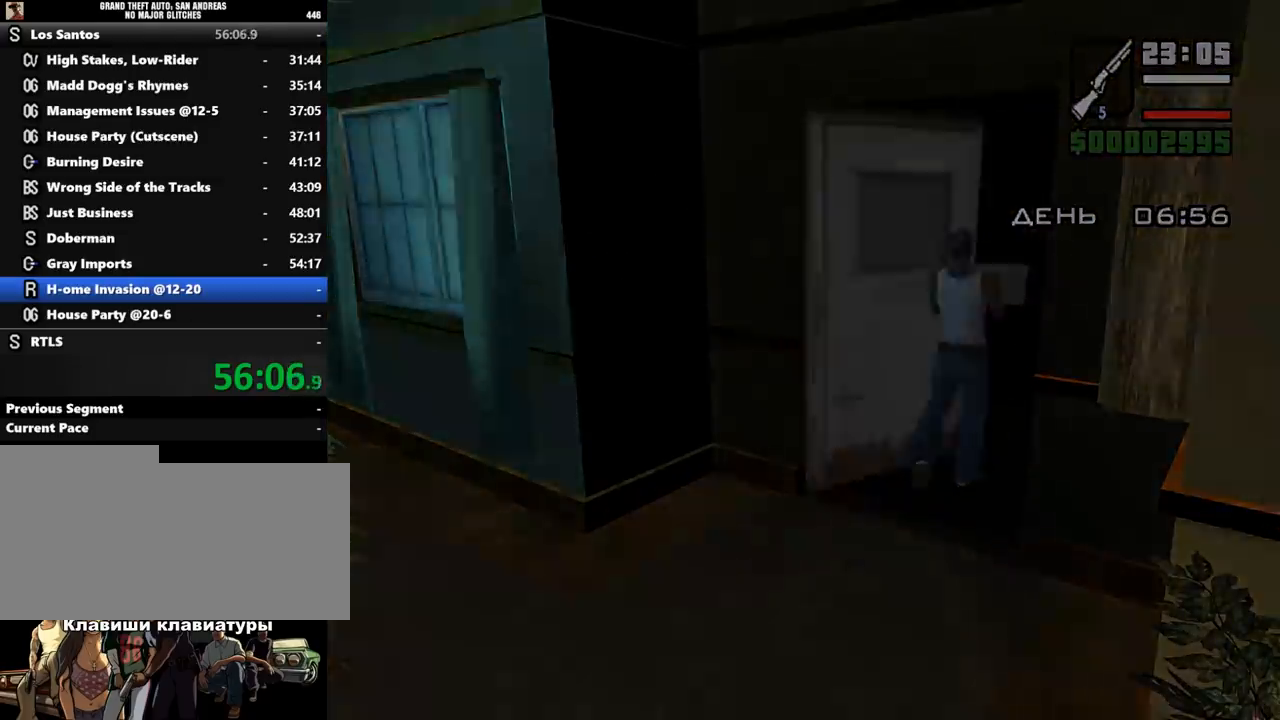
{"keys": ["shift_l", "w"], "mouse": [], "events": []}
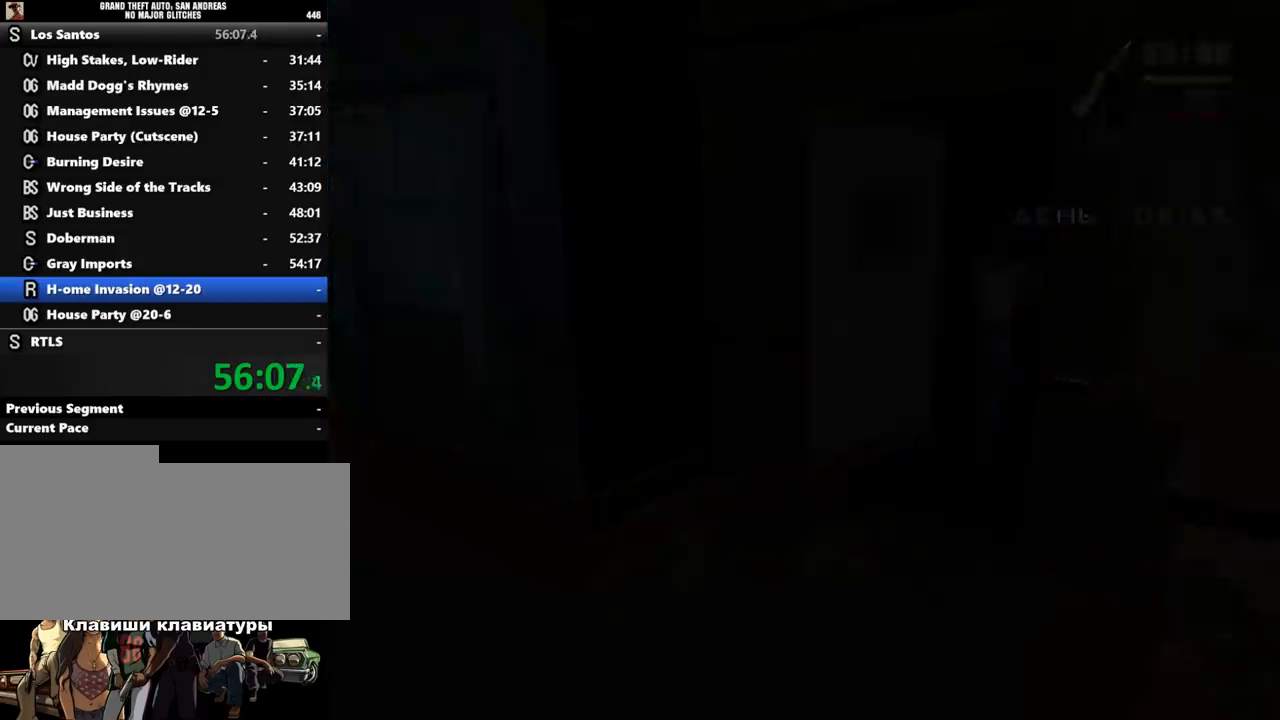
{"keys": ["shift_l", "w"], "mouse": [], "events": []}
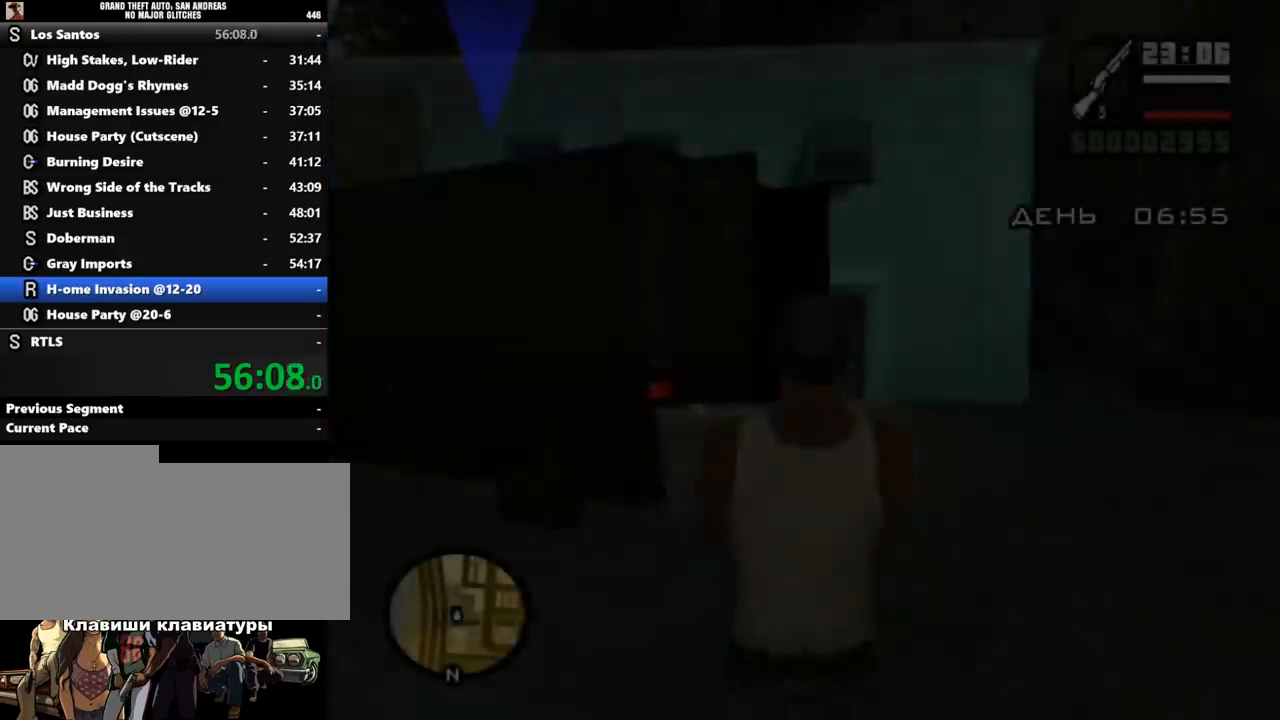
{"keys": ["shift_l", "w"], "mouse": [], "events": []}
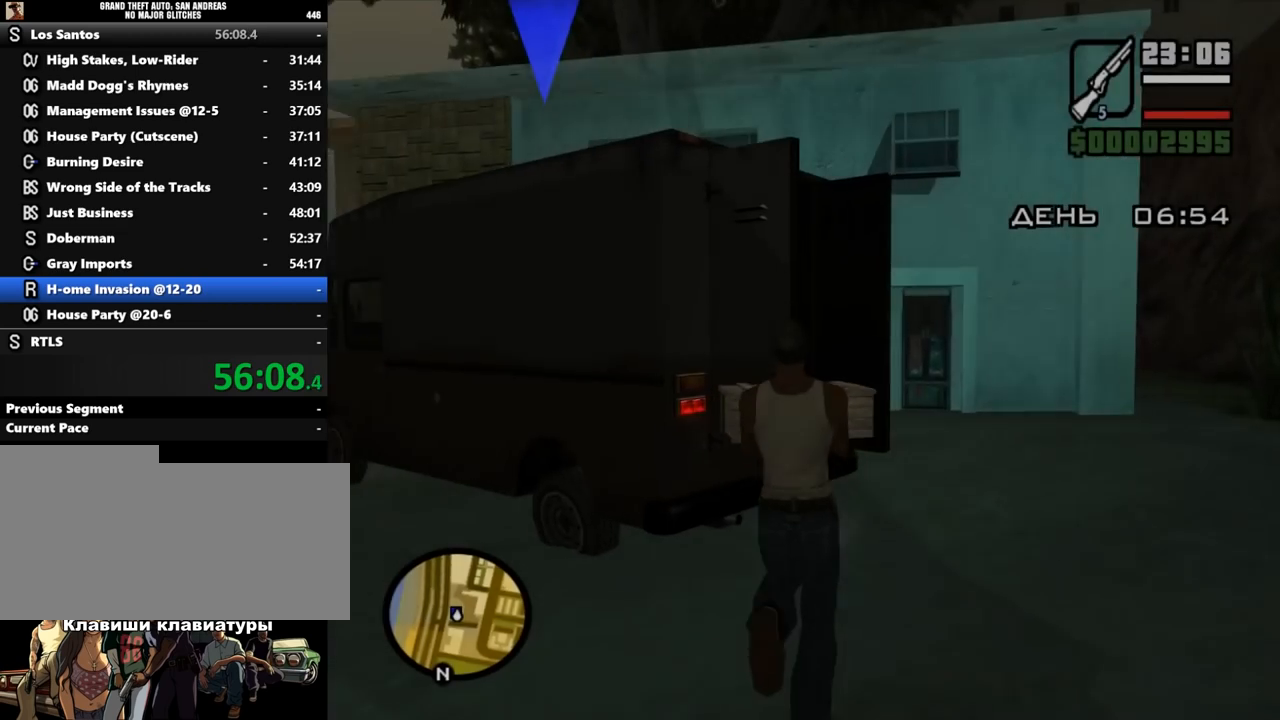
{"keys": ["shift_l"], "mouse": [], "events": [[100, "f", "down"], [100, "w", "up"], [267, "f", "up"]]}
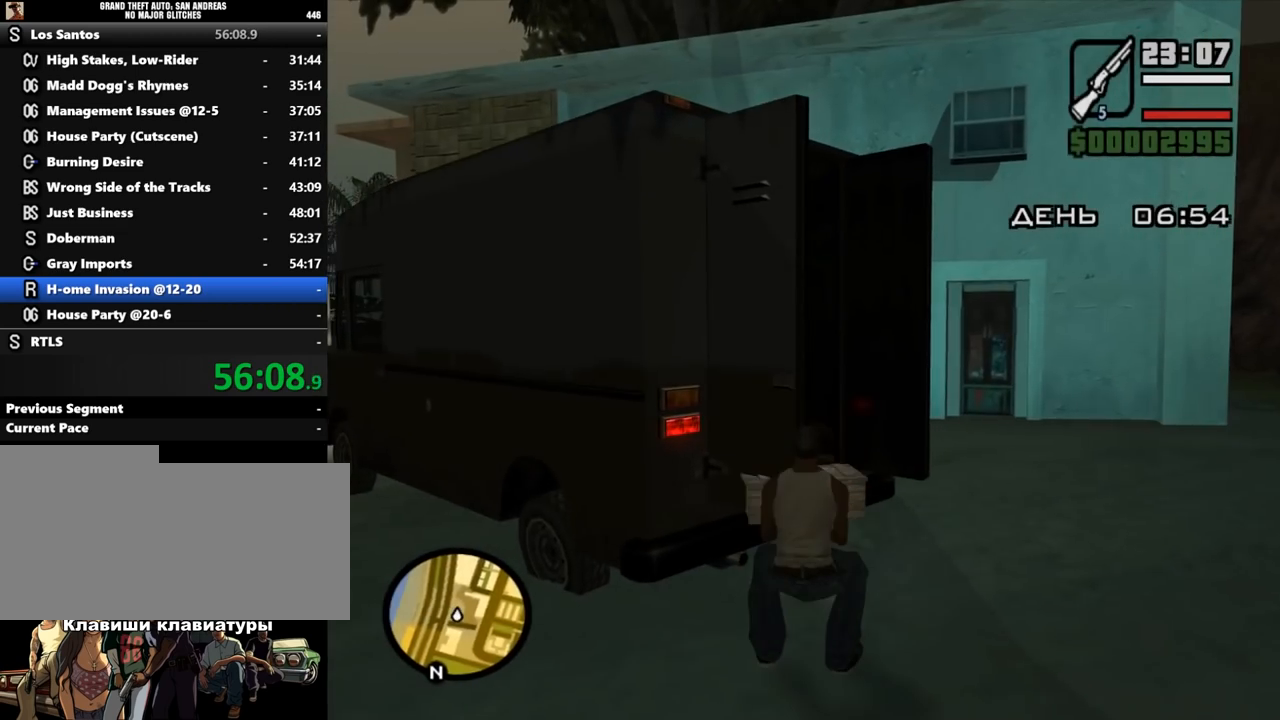
{"keys": ["shift_l"], "mouse": [], "events": [[300, "q", "down"], [433, "q", "up"]]}
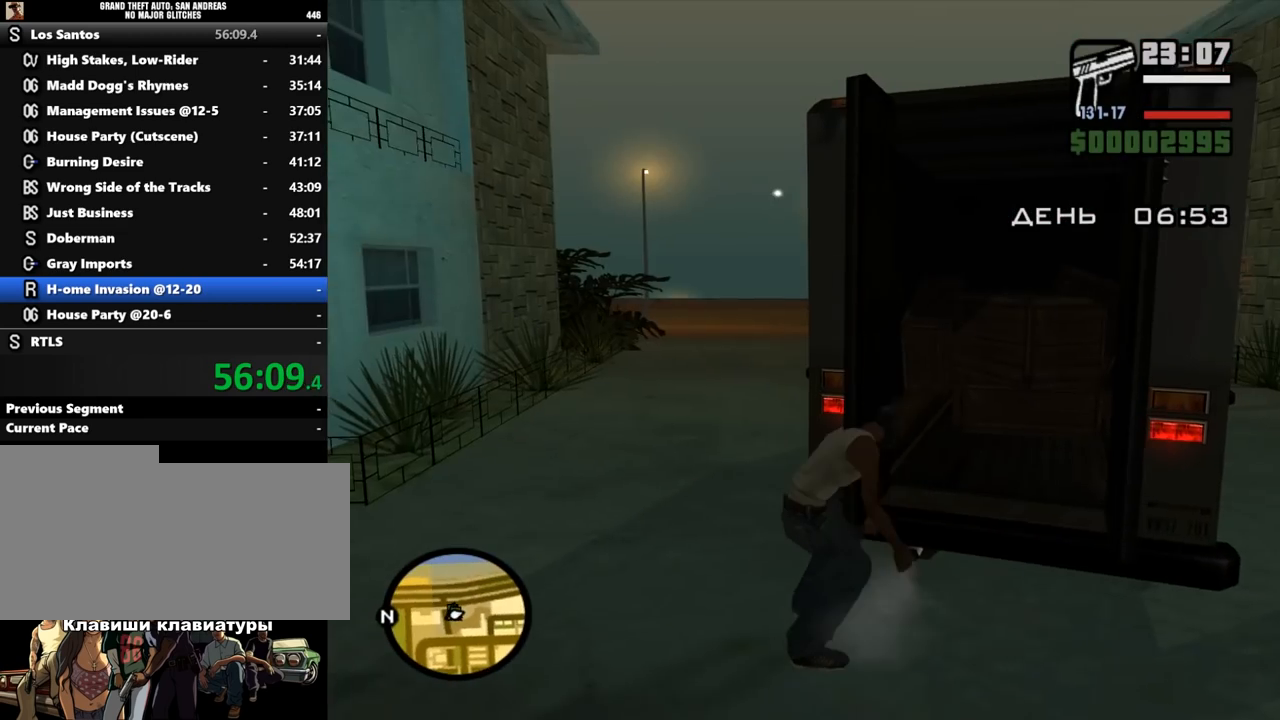
{"keys": ["shift_l", "w"], "mouse": [], "events": [[200, "w", "down"], [233, "shift_l", "up"], [300, "shift_l", "down"]]}
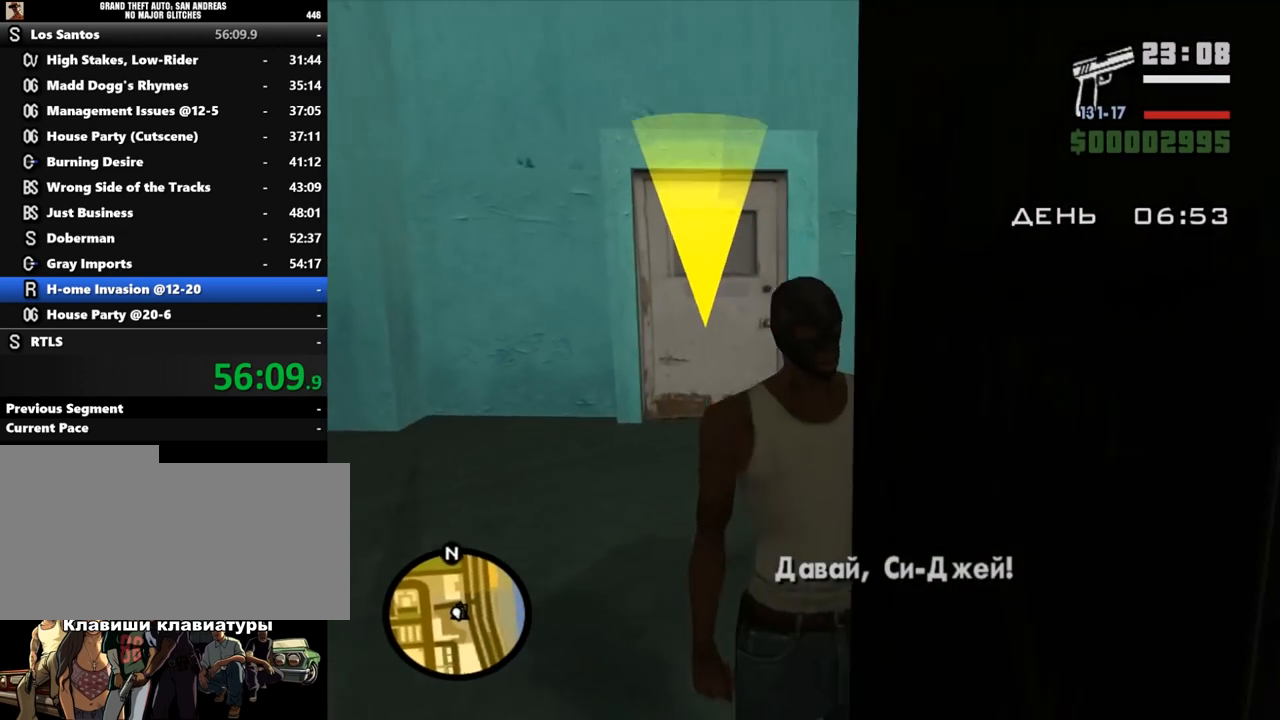
{"keys": ["shift_l", "w"], "mouse": [], "events": []}
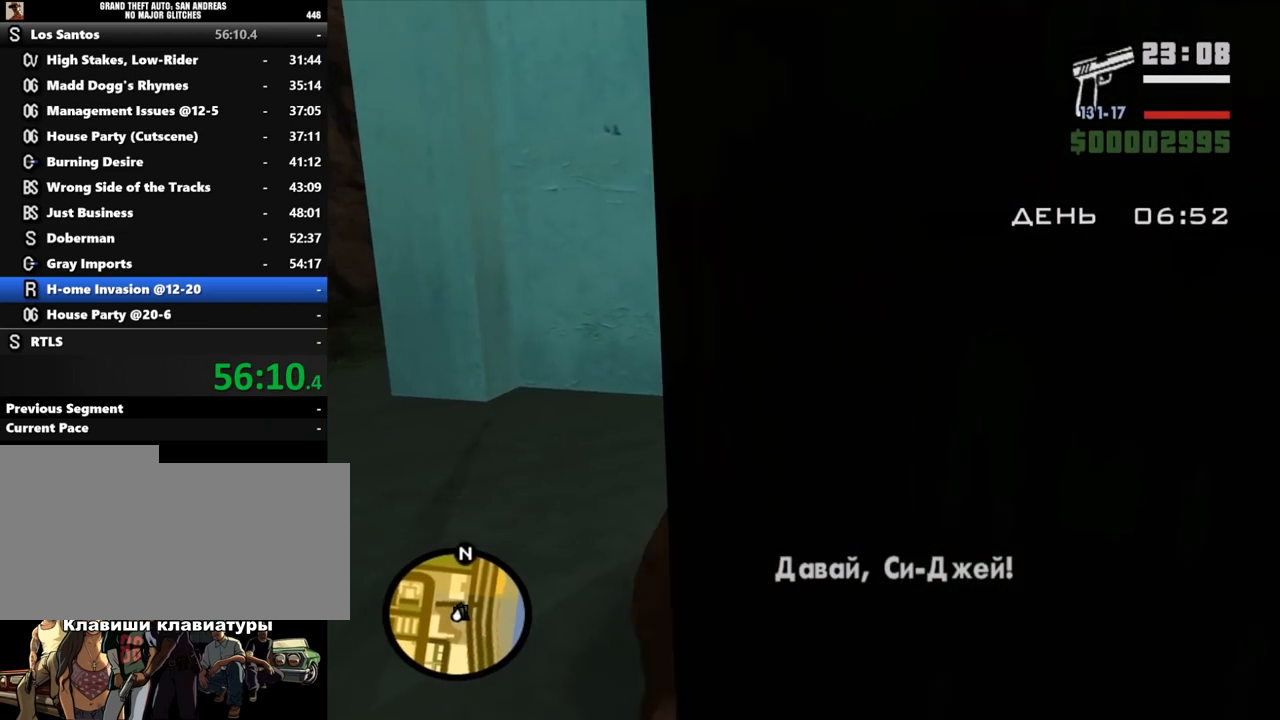
{"keys": ["shift_l", "w"], "mouse": [], "events": []}
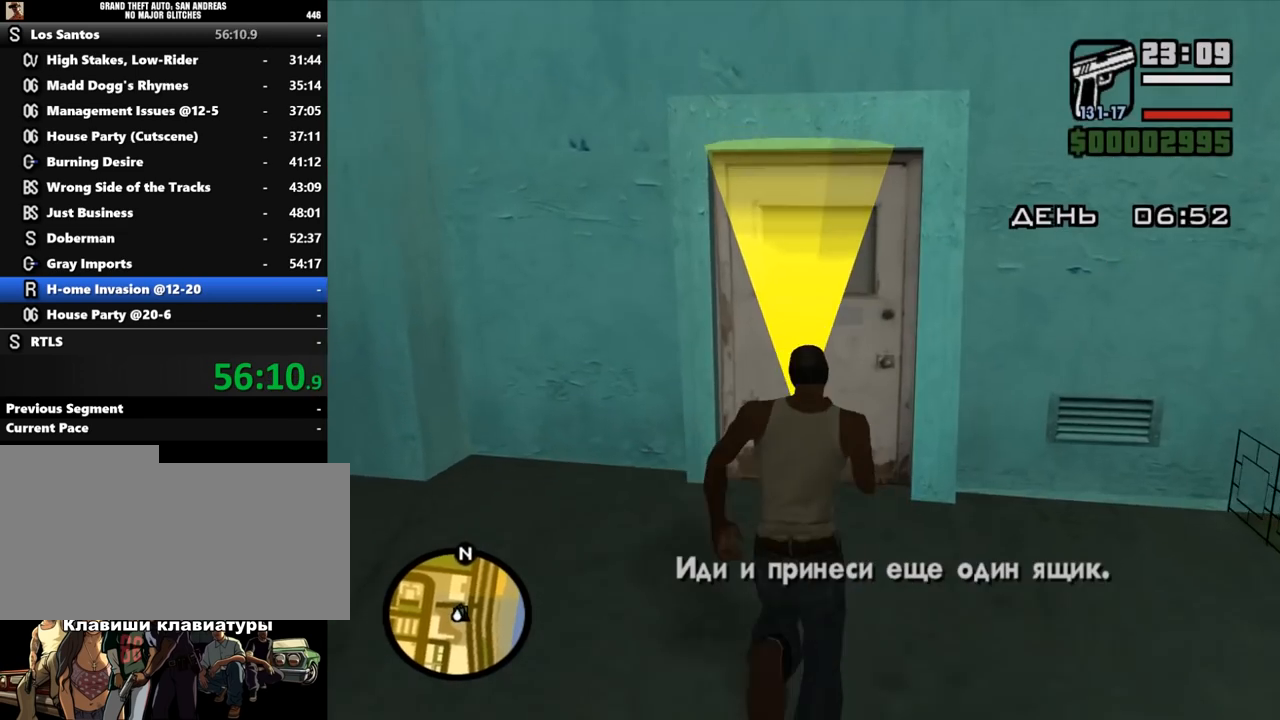
{"keys": [], "mouse": [], "events": [[67, "e", "down"], [200, "e", "up"], [200, "shift_l", "up"], [200, "w", "up"], [367, "shift_l", "down"], [467, "shift_l", "up"]]}
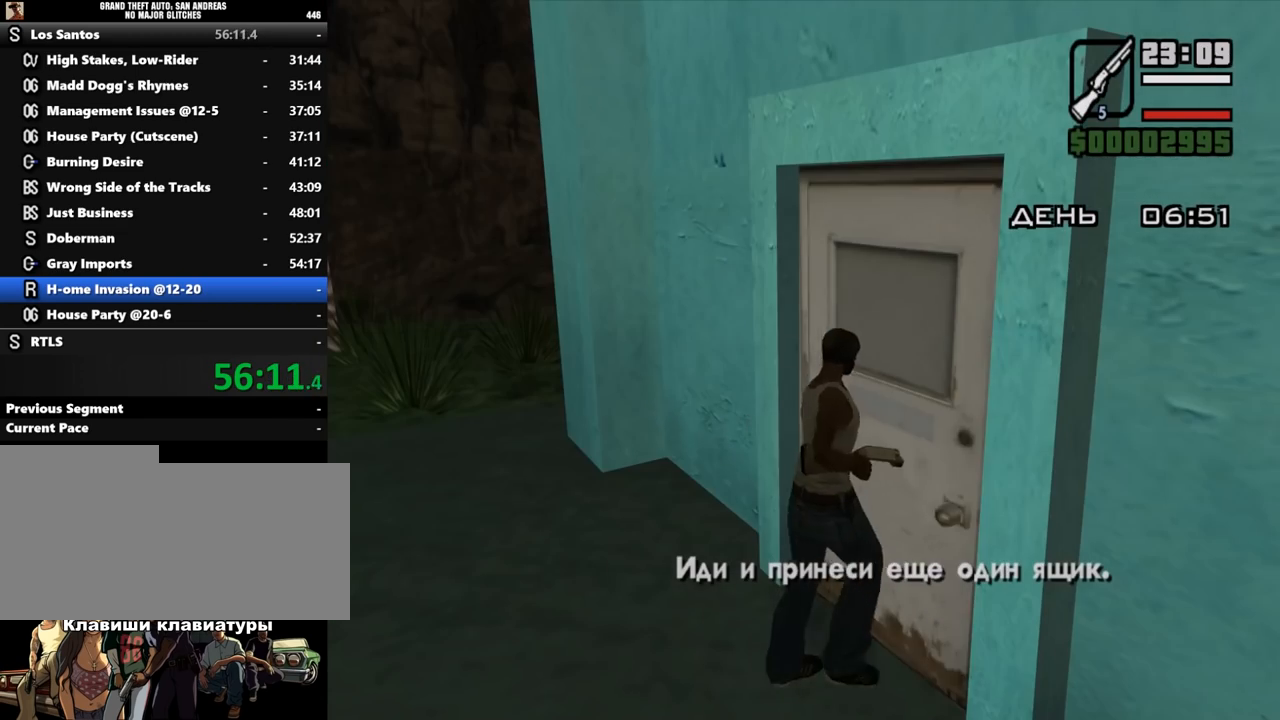
{"keys": ["shift_l"], "mouse": [], "events": [[67, "shift_l", "down"], [133, "shift_l", "up"], [167, "shift_l", "down"], [267, "shift_l", "up"], [367, "shift_l", "down"], [433, "shift_l", "up"], [500, "shift_l", "down"]]}
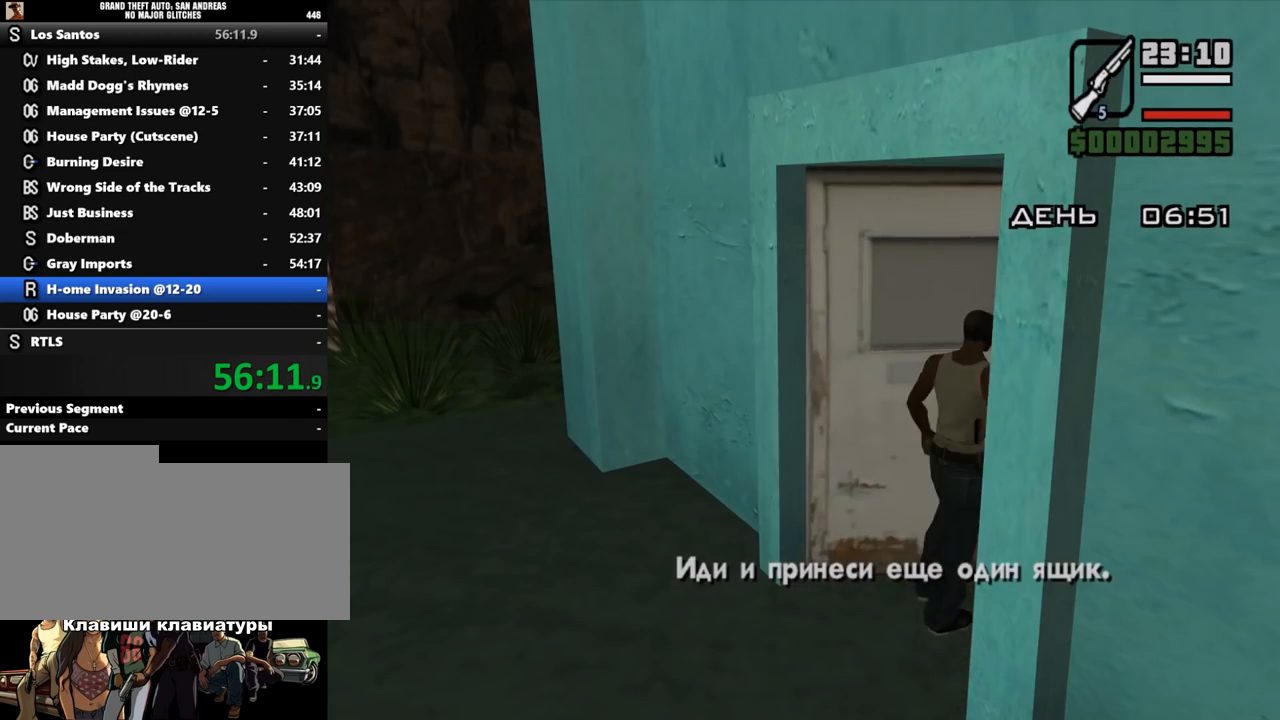
{"keys": ["shift_l"], "mouse": [], "events": [[100, "shift_l", "up"], [200, "shift_l", "down"], [267, "shift_l", "up"], [300, "shift_l", "down"], [400, "shift_l", "up"], [500, "shift_l", "down"]]}
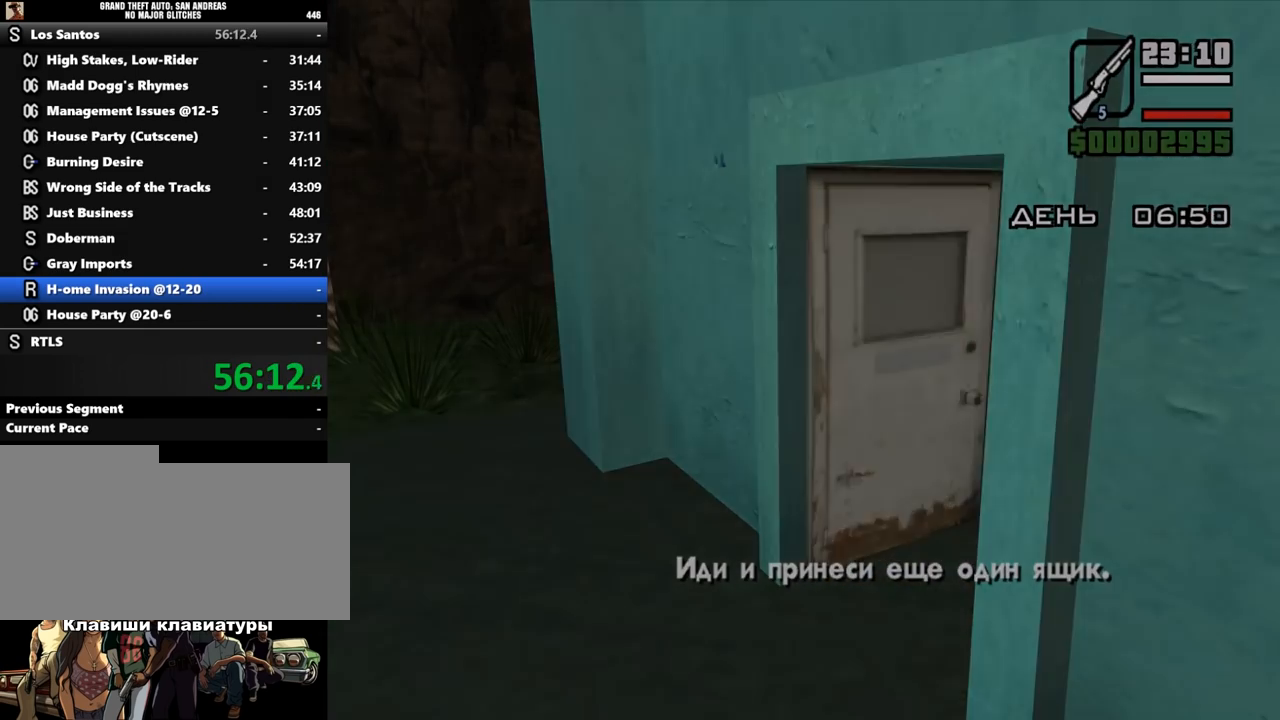
{"keys": [], "mouse": [], "events": [[67, "shift_l", "up"], [133, "shift_l", "down"], [200, "shift_l", "up"], [300, "shift_l", "down"], [333, "shift_l", "up"], [467, "shift_l", "down"], [500, "shift_l", "up"]]}
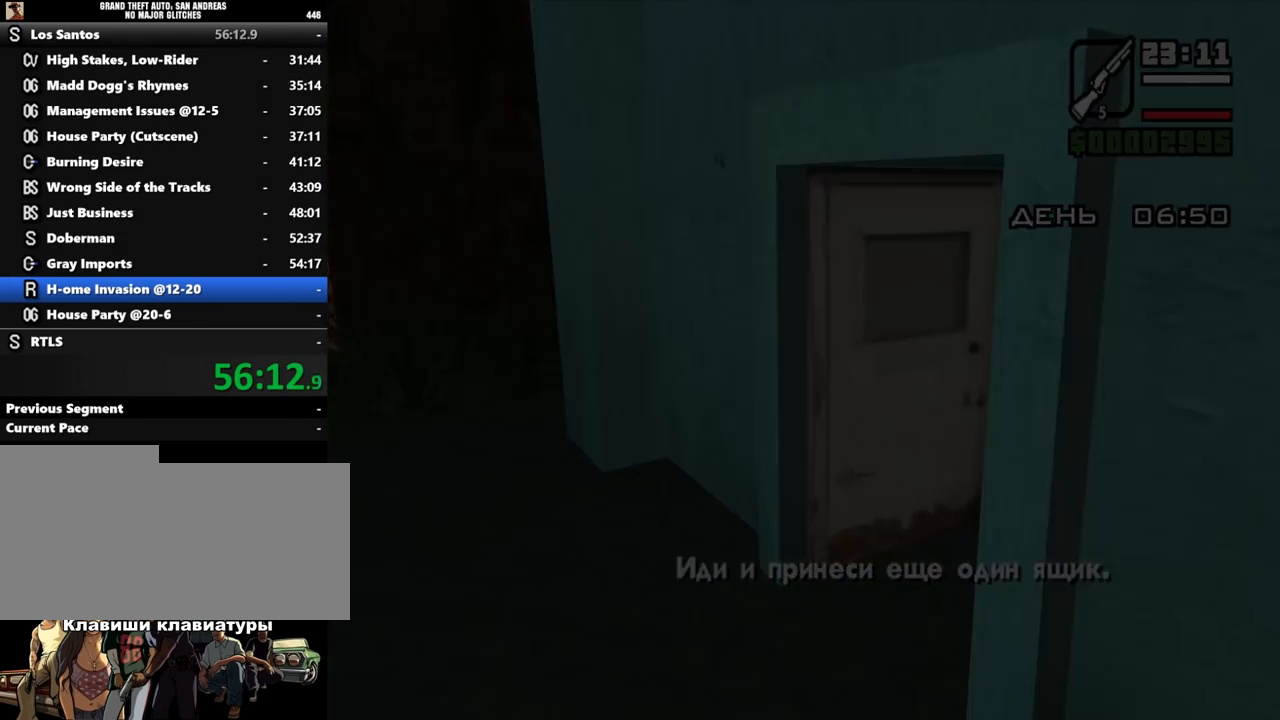
{"keys": [], "mouse": [], "events": [[133, "shift_l", "down"], [200, "shift_l", "up"], [267, "shift_l", "down"], [333, "shift_l", "up"]]}
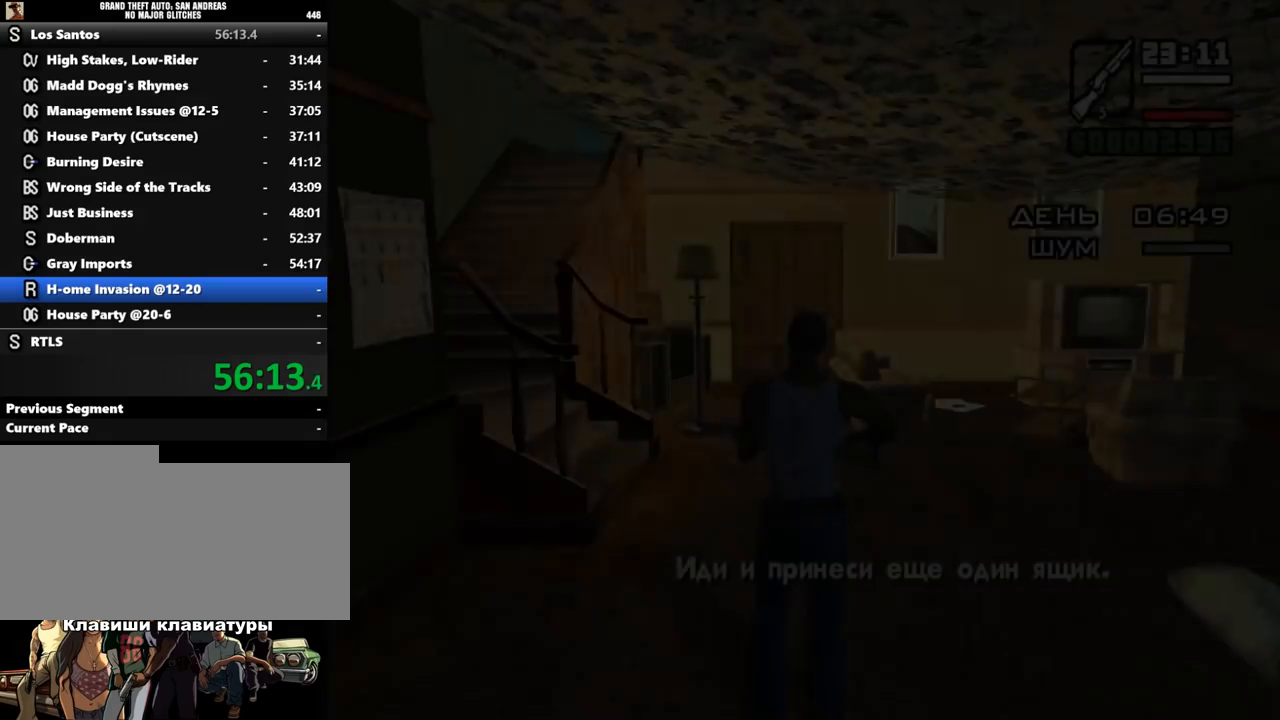
{"keys": ["w"], "mouse": ["right"], "events": [[267, "c", "down"], [333, "c", "up"], [367, "w", "down"], [400, "shift_l", "down"], [500, "mouse_right", "down"], [500, "shift_l", "up"]]}
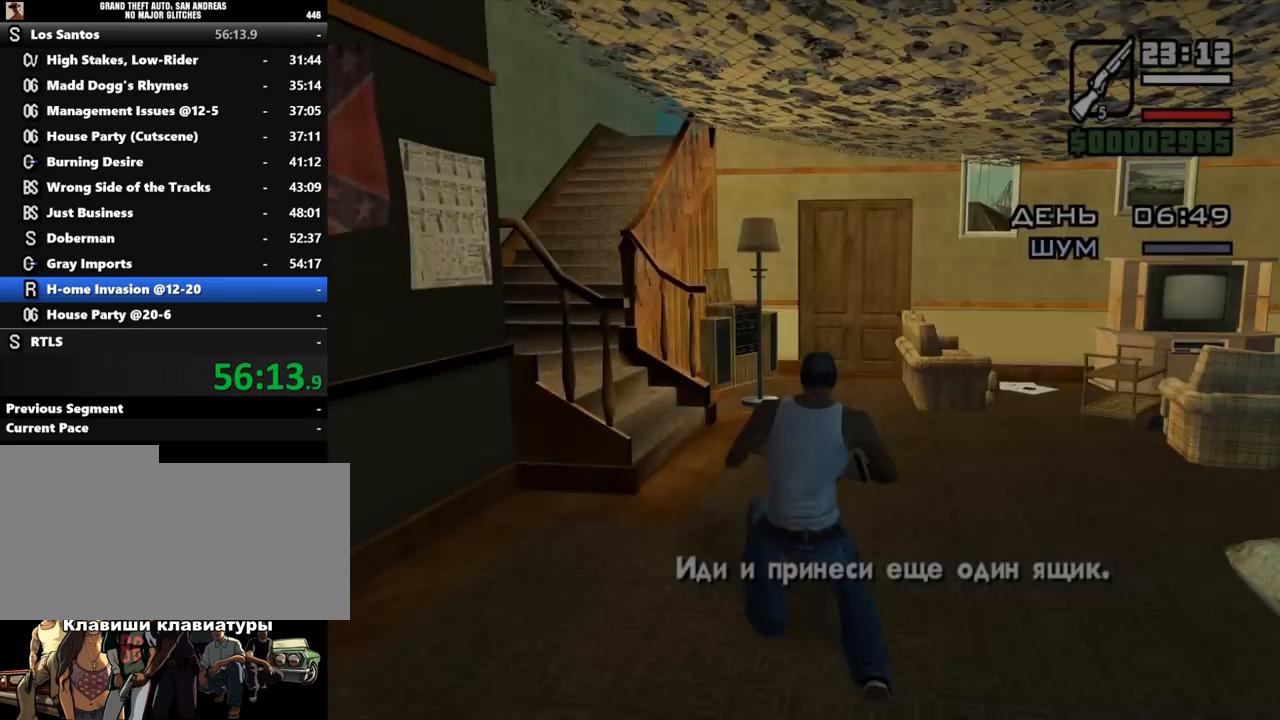
{"keys": ["w"], "mouse": ["right"], "events": []}
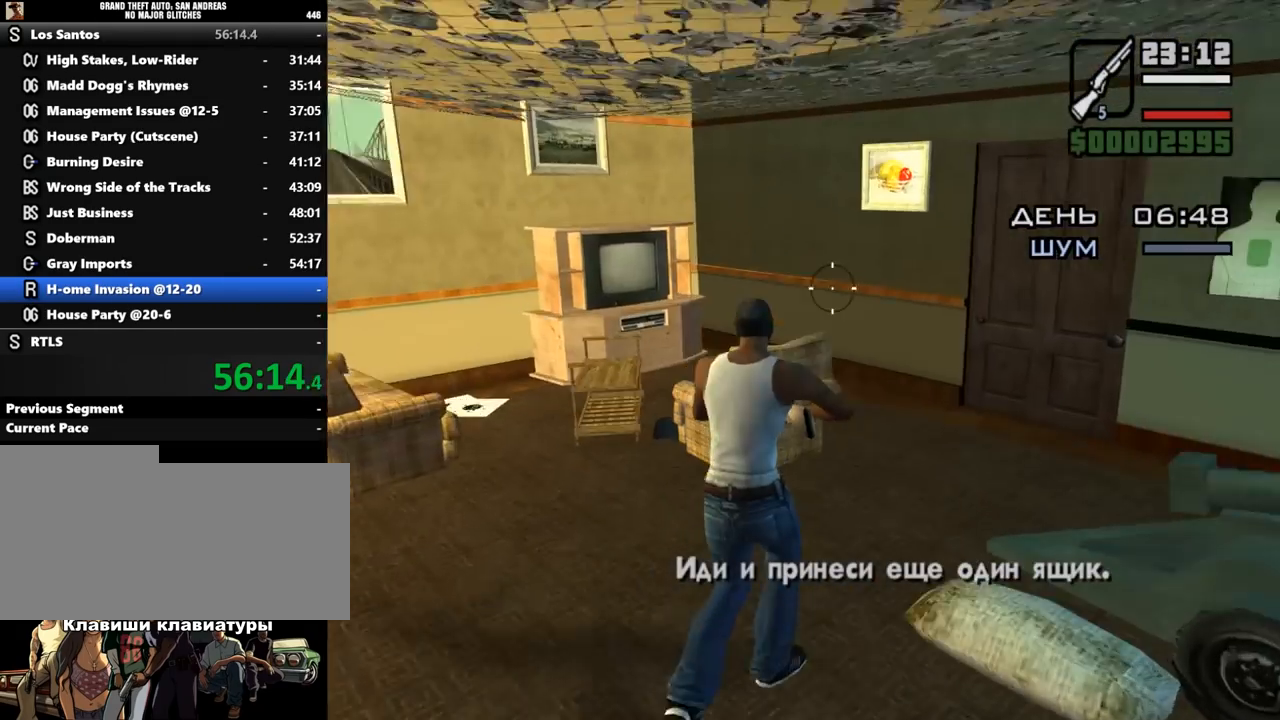
{"keys": ["w"], "mouse": ["right"], "events": []}
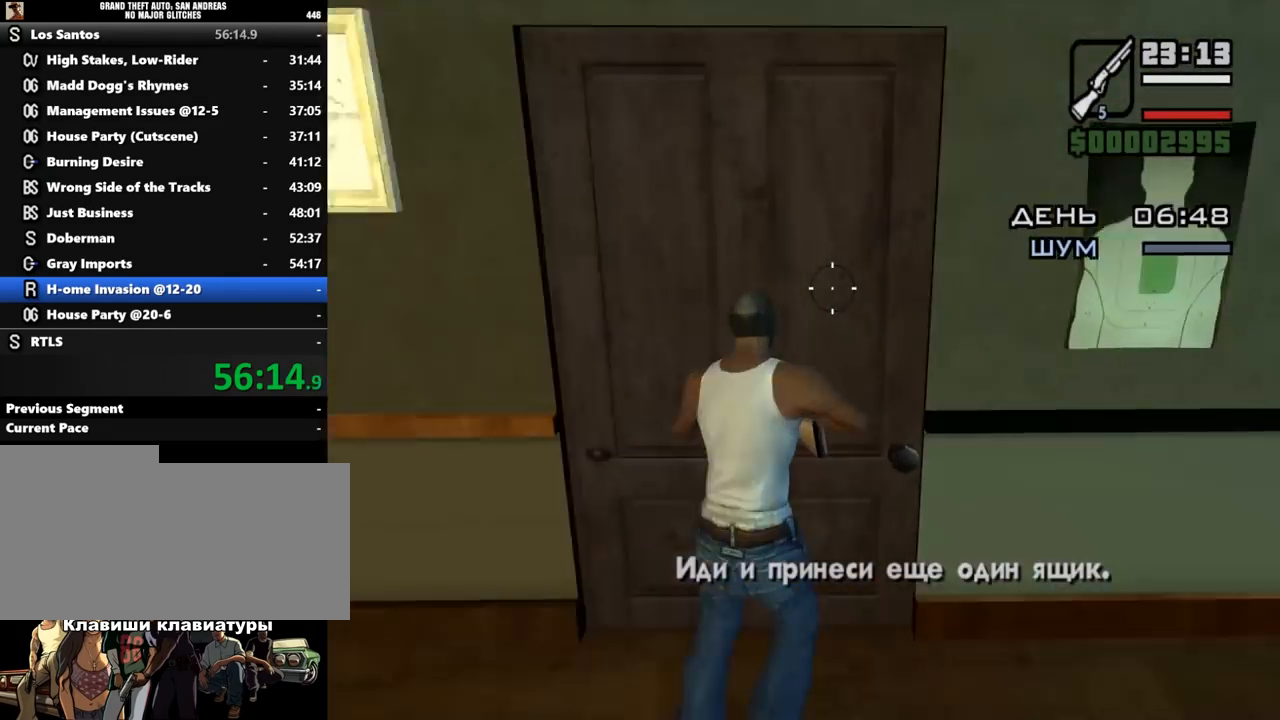
{"keys": ["w"], "mouse": ["right"], "events": []}
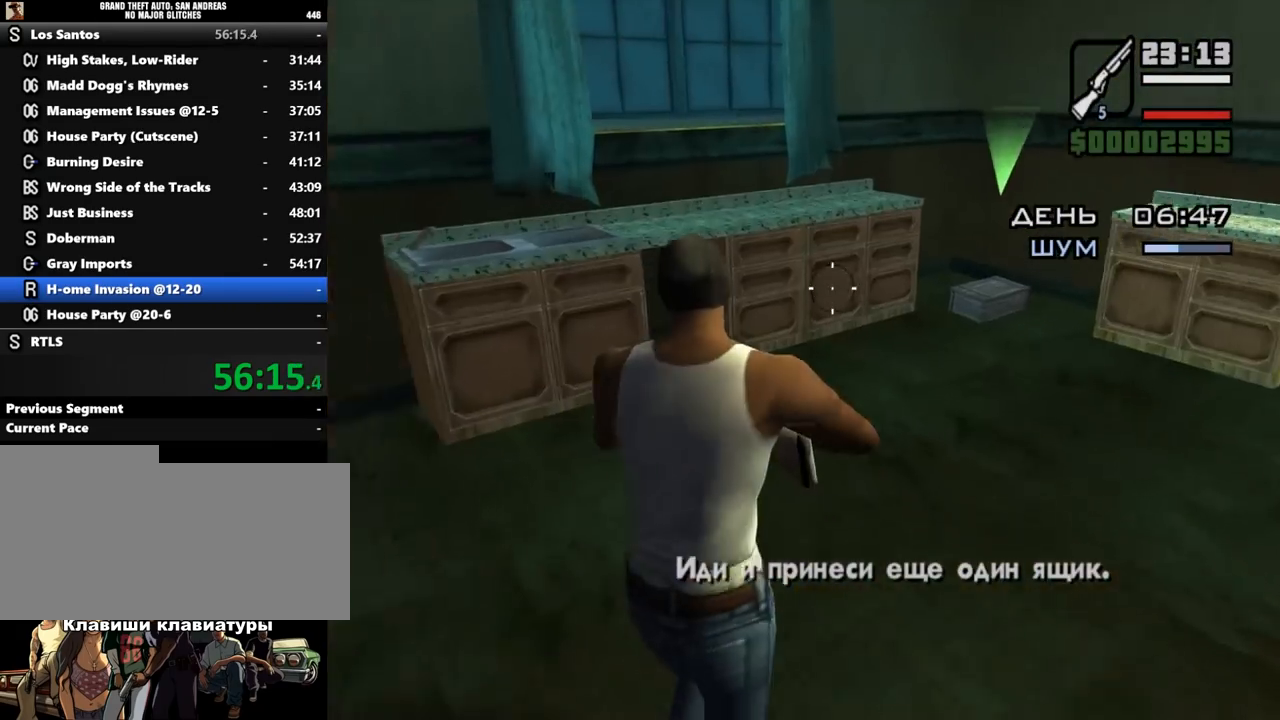
{"keys": ["w"], "mouse": [], "events": [[500, "mouse_right", "up"]]}
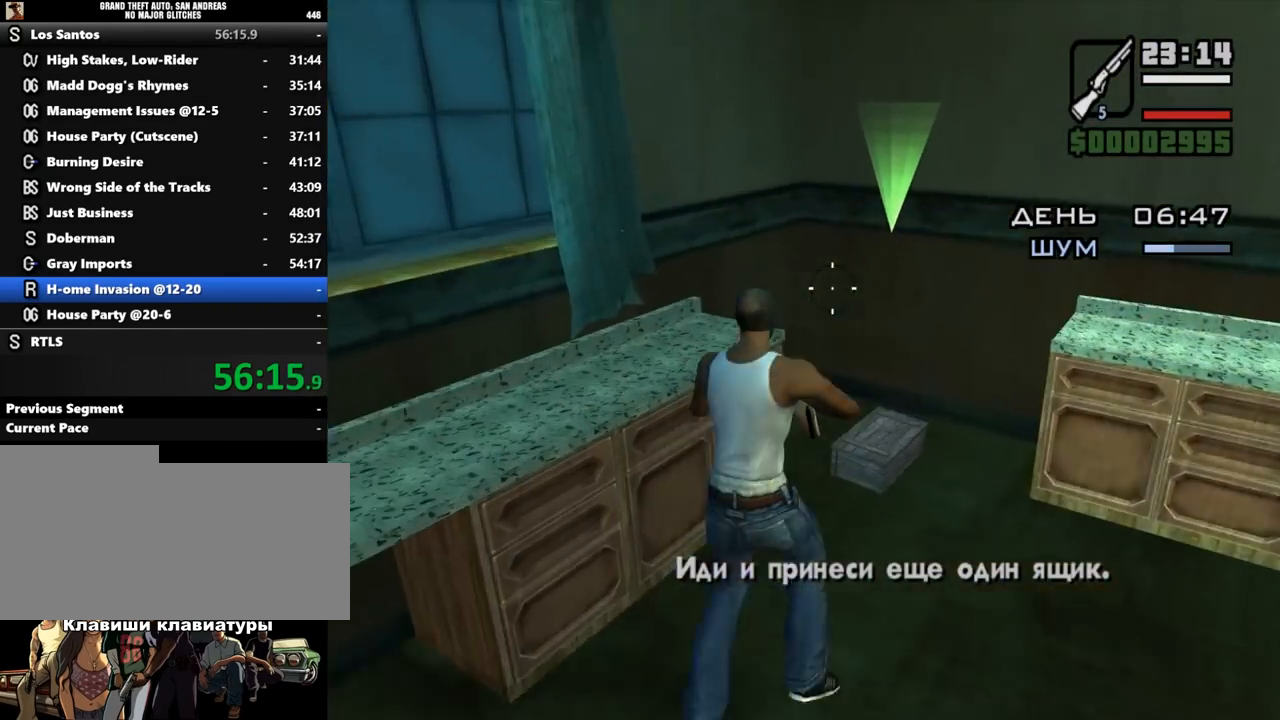
{"keys": [], "mouse": [], "events": [[67, "f", "down"], [67, "w", "up"], [267, "f", "up"]]}